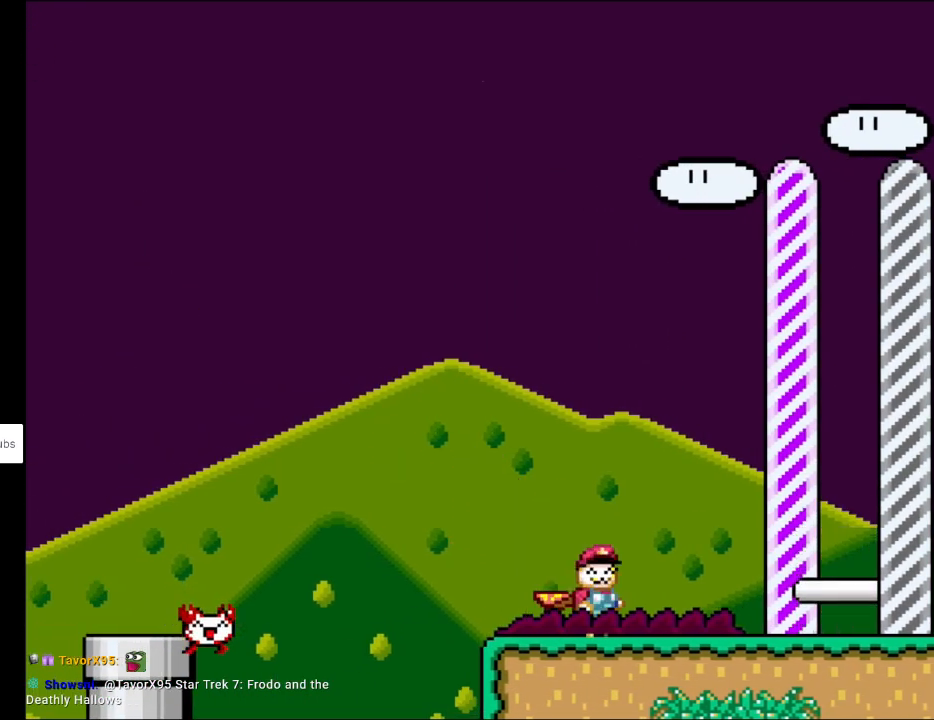
Gameplay with a controller (Nintendo layout); each line is a JSON object with the inputs held at the frame after it. "events" lists button and stick changes between this image and that frame as [ms after this image, input, new state], when the widget could be followed in between. Not read: L3 R3.
{"buttons": ["X", "DPAD_LEFT"], "events": [[300, "DPAD_LEFT", "down"], [300, "DPAD_RIGHT", "up"], [300, "DPAD_UP", "down"], [333, "DPAD_UP", "up"]]}
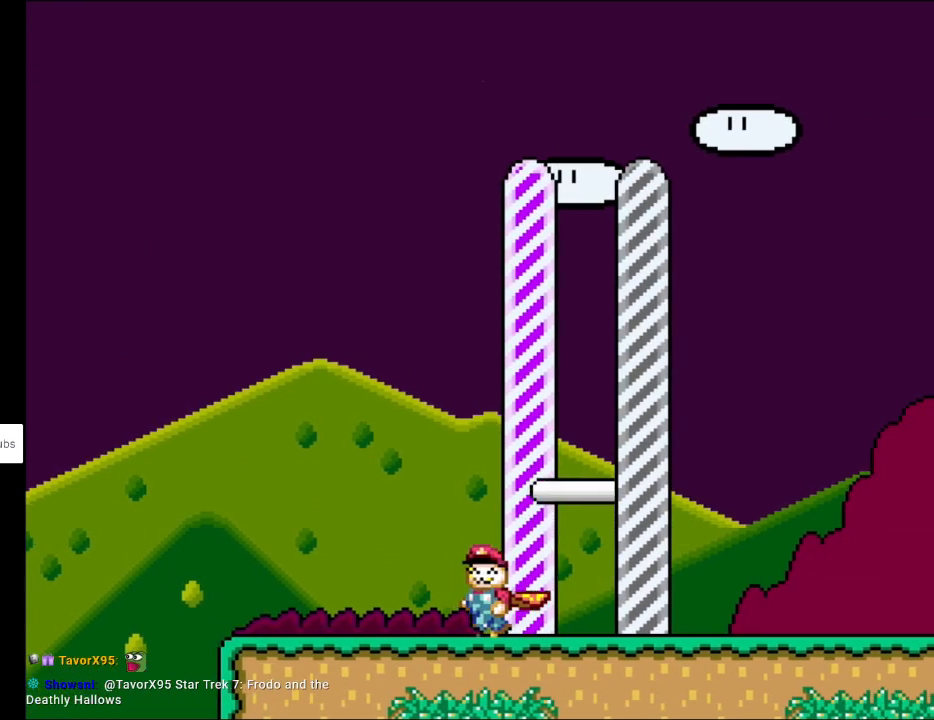
{"buttons": ["X", "DPAD_LEFT"], "events": []}
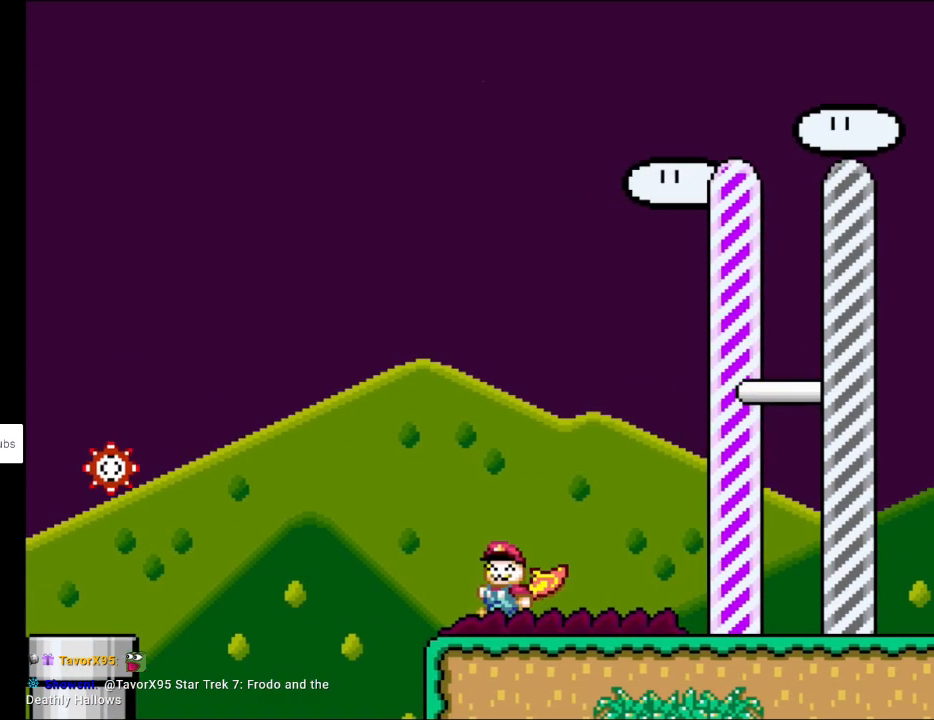
{"buttons": ["X", "DPAD_RIGHT"], "events": [[117, "A", "down"], [167, "DPAD_UP", "down"], [200, "DPAD_LEFT", "up"], [200, "DPAD_UP", "up"], [217, "DPAD_RIGHT", "down"], [233, "A", "up"], [383, "A", "down"], [483, "A", "up"]]}
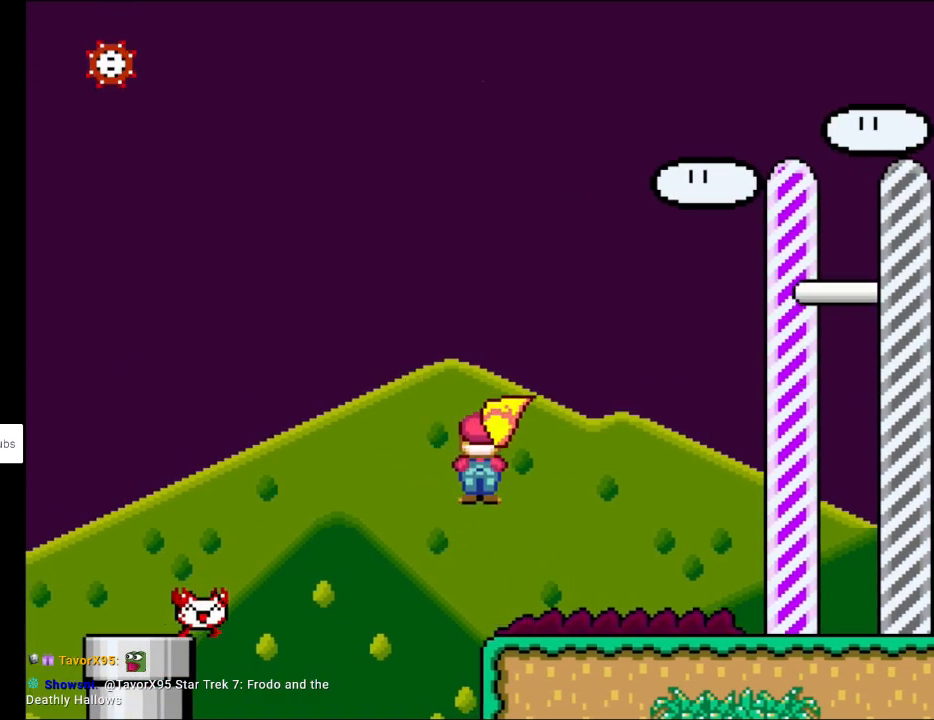
{"buttons": ["X", "DPAD_RIGHT"], "events": []}
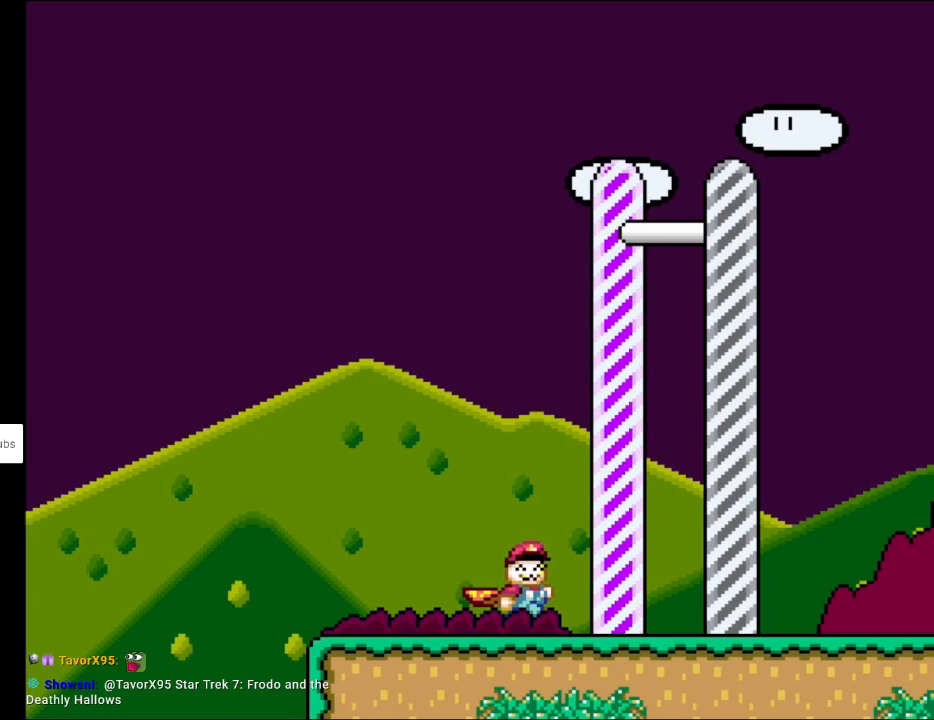
{"buttons": ["Y", "DPAD_LEFT"], "events": [[67, "DPAD_RIGHT", "up"], [83, "DPAD_UP", "down"], [100, "DPAD_LEFT", "down"], [117, "DPAD_UP", "up"], [400, "X", "up"], [400, "Y", "down"]]}
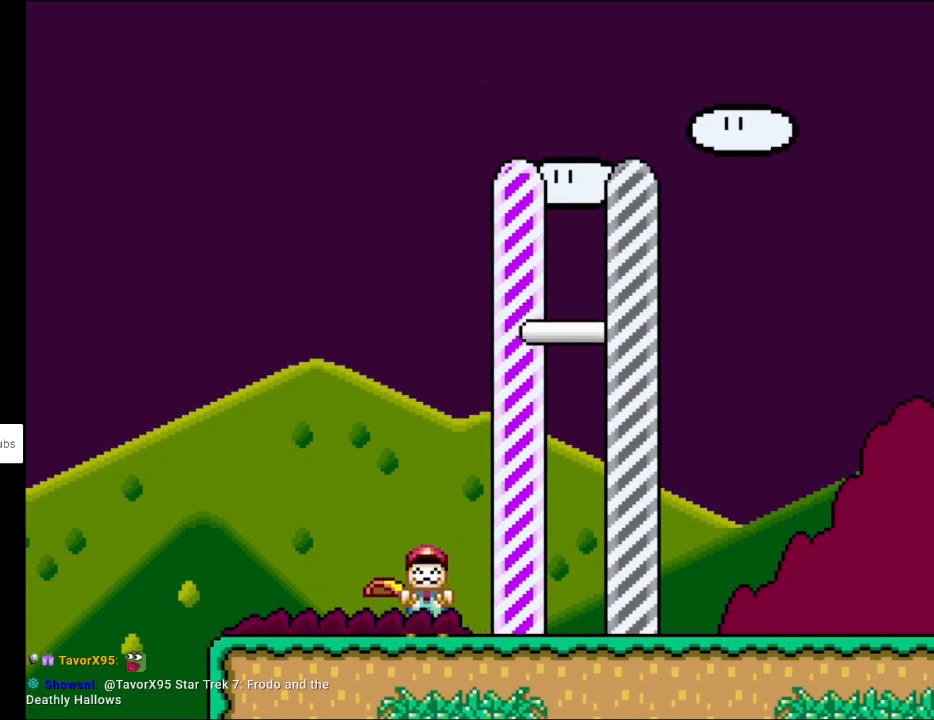
{"buttons": ["B", "Y", "DPAD_LEFT"], "events": [[417, "B", "down"]]}
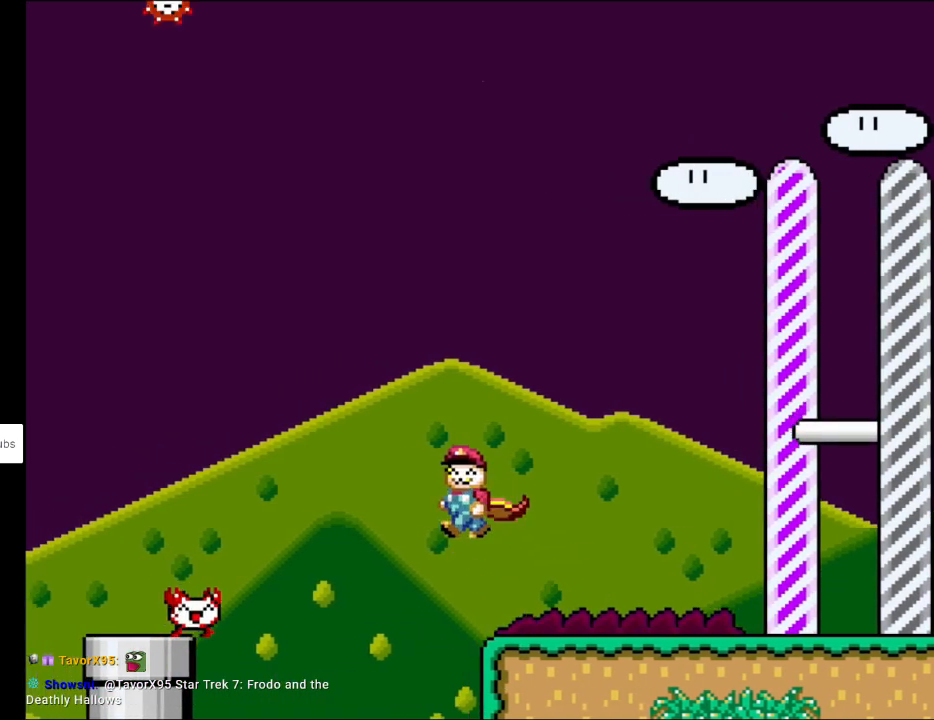
{"buttons": ["B", "Y"], "events": [[33, "DPAD_UP", "down"], [50, "DPAD_LEFT", "up"], [50, "DPAD_RIGHT", "down"], [50, "DPAD_UP", "up"], [283, "DPAD_RIGHT", "up"]]}
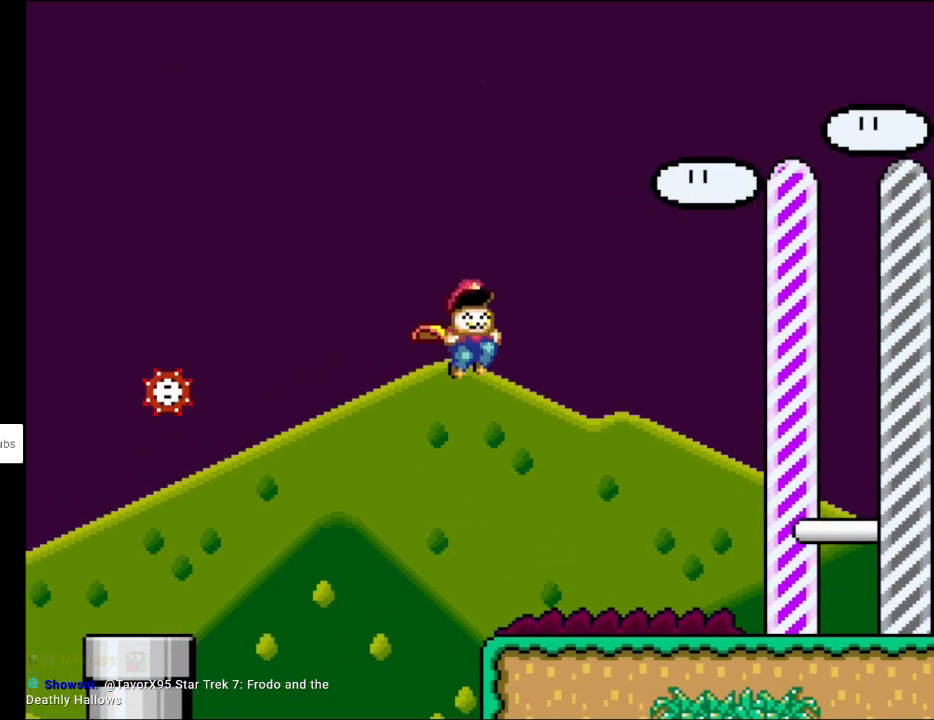
{"buttons": ["Y", "DPAD_RIGHT"], "events": [[83, "B", "up"], [267, "DPAD_RIGHT", "down"]]}
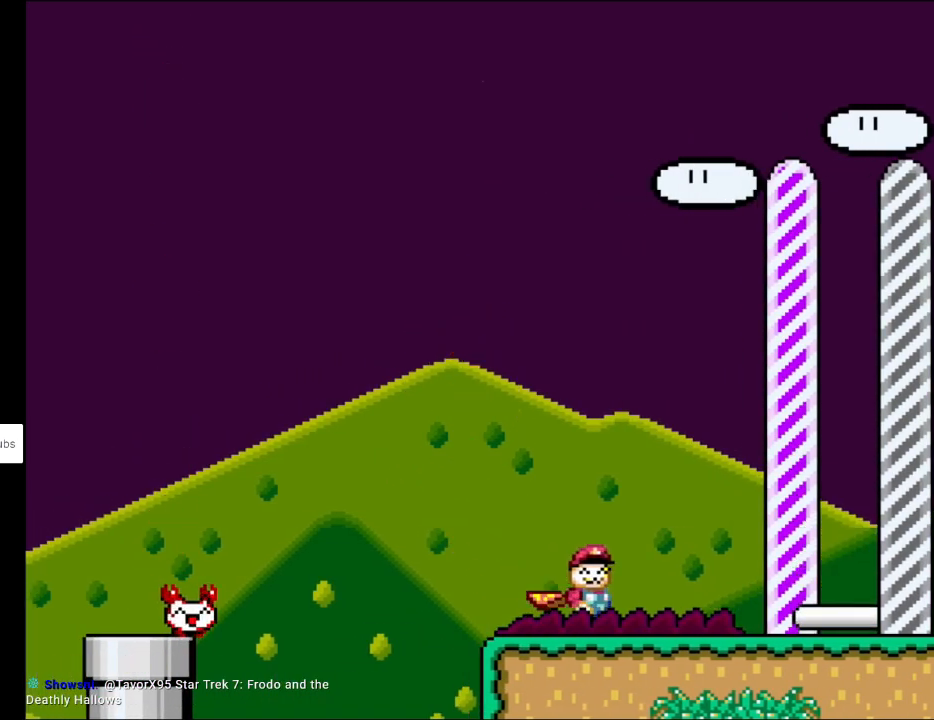
{"buttons": ["Y", "DPAD_LEFT"], "events": [[317, "DPAD_RIGHT", "up"], [317, "DPAD_UP", "down"], [333, "DPAD_LEFT", "down"], [350, "DPAD_UP", "up"]]}
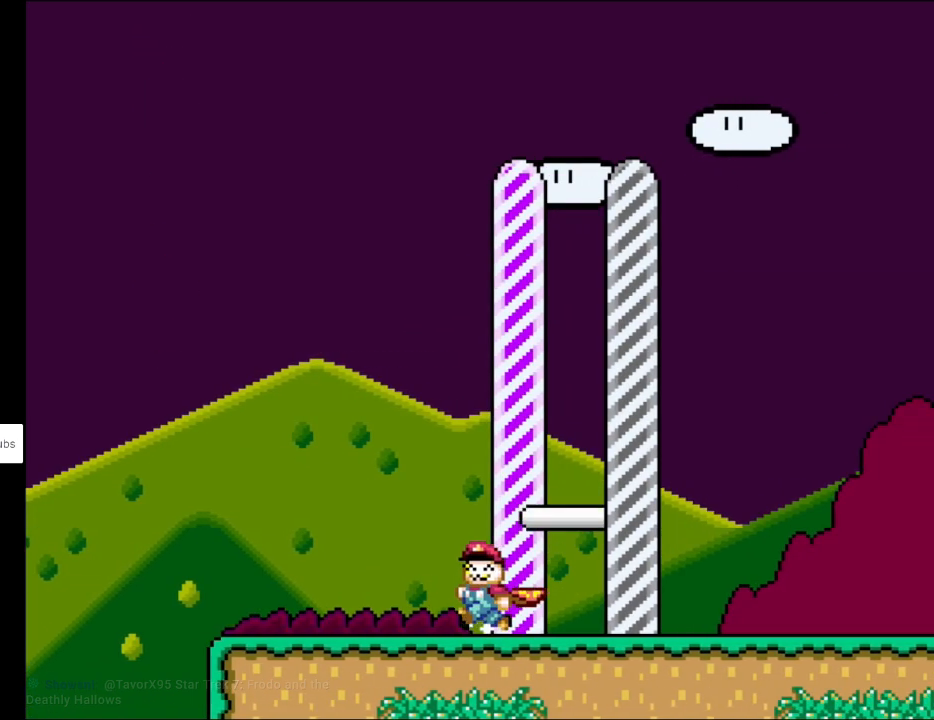
{"buttons": ["X", "DPAD_LEFT"], "events": [[183, "X", "down"], [183, "Y", "up"]]}
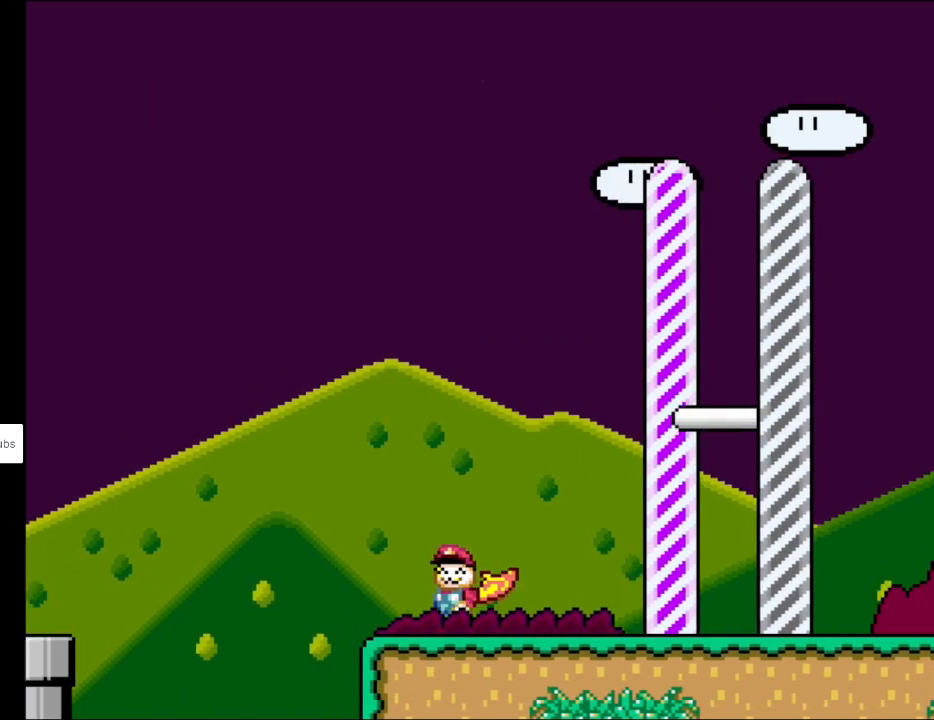
{"buttons": ["A", "X", "DPAD_RIGHT"], "events": [[183, "A", "down"], [267, "A", "up"], [300, "DPAD_LEFT", "up"], [300, "DPAD_RIGHT", "down"], [400, "A", "down"]]}
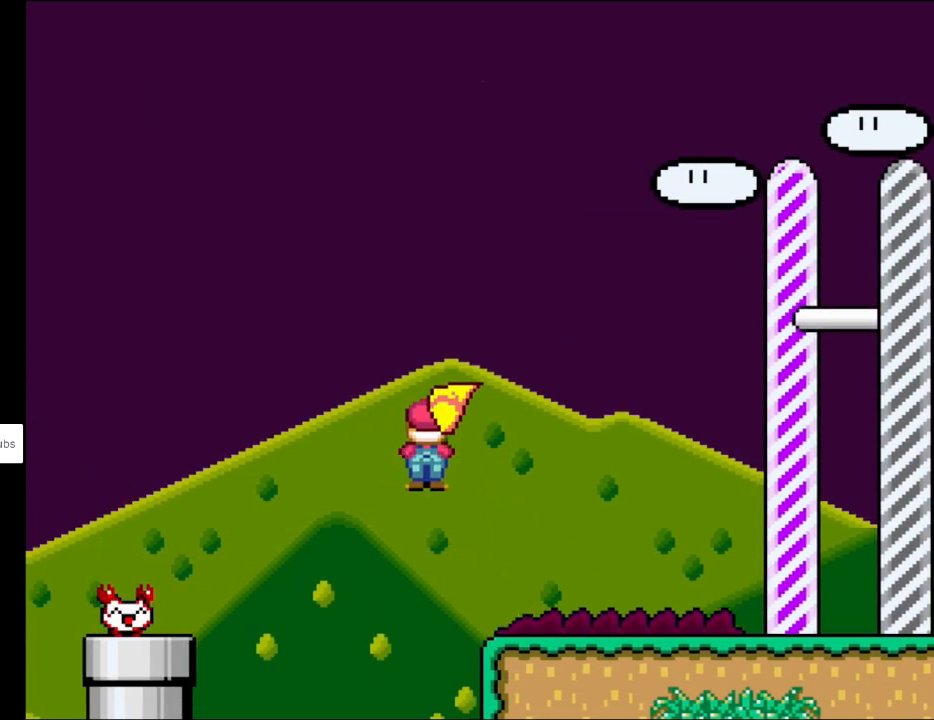
{"buttons": ["X", "DPAD_RIGHT"], "events": [[33, "A", "up"]]}
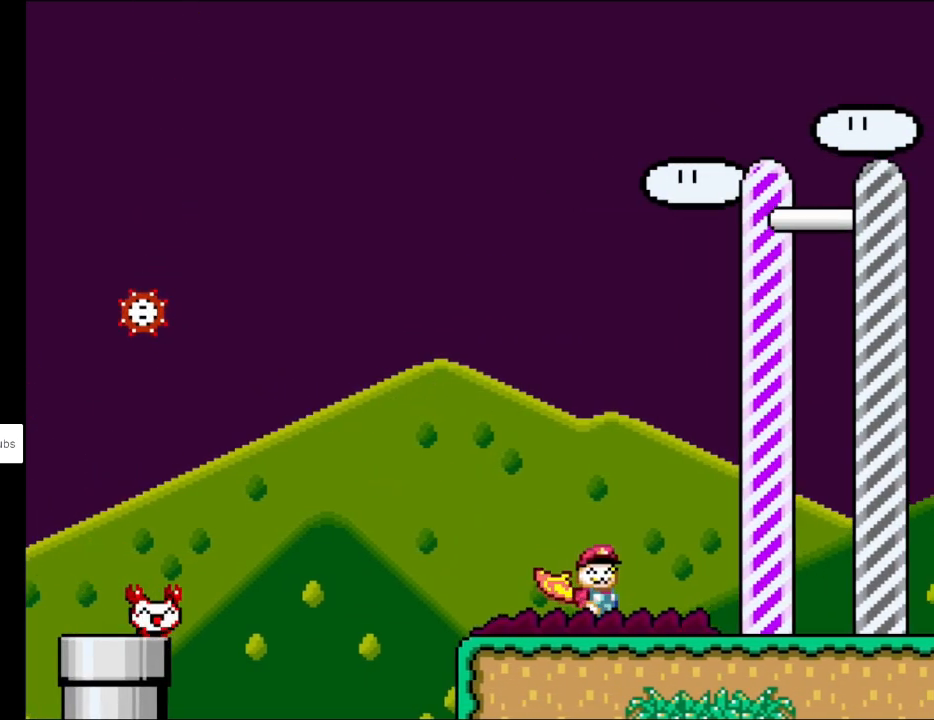
{"buttons": ["X", "DPAD_LEFT"], "events": [[300, "DPAD_RIGHT", "up"], [300, "DPAD_UP", "down"], [317, "DPAD_LEFT", "down"], [317, "DPAD_UP", "up"], [400, "DPAD_UP", "down"], [417, "DPAD_UP", "up"]]}
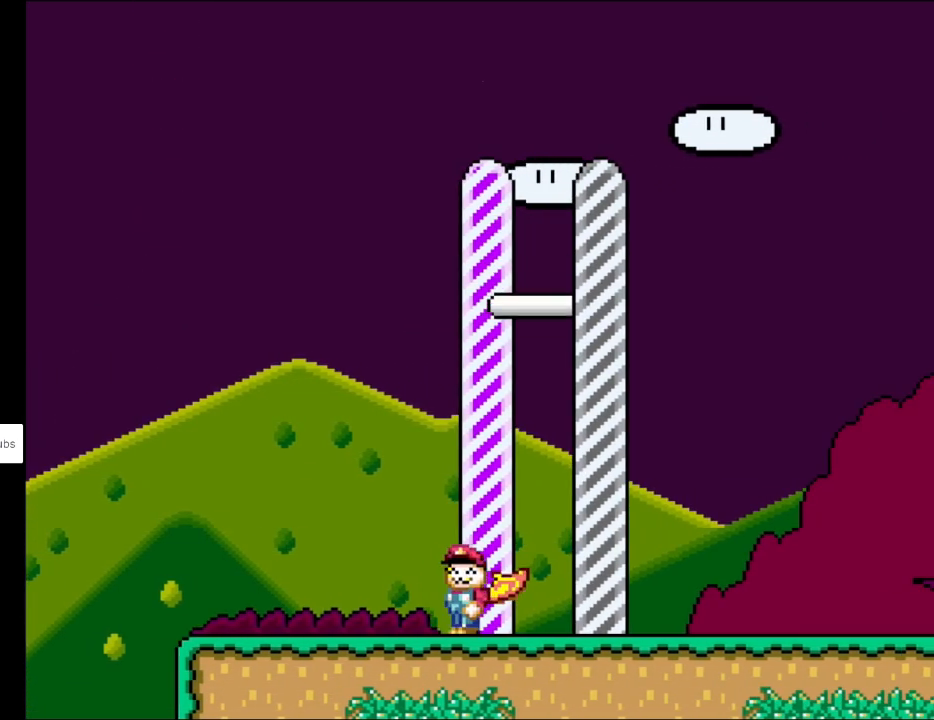
{"buttons": ["X", "DPAD_LEFT"], "events": []}
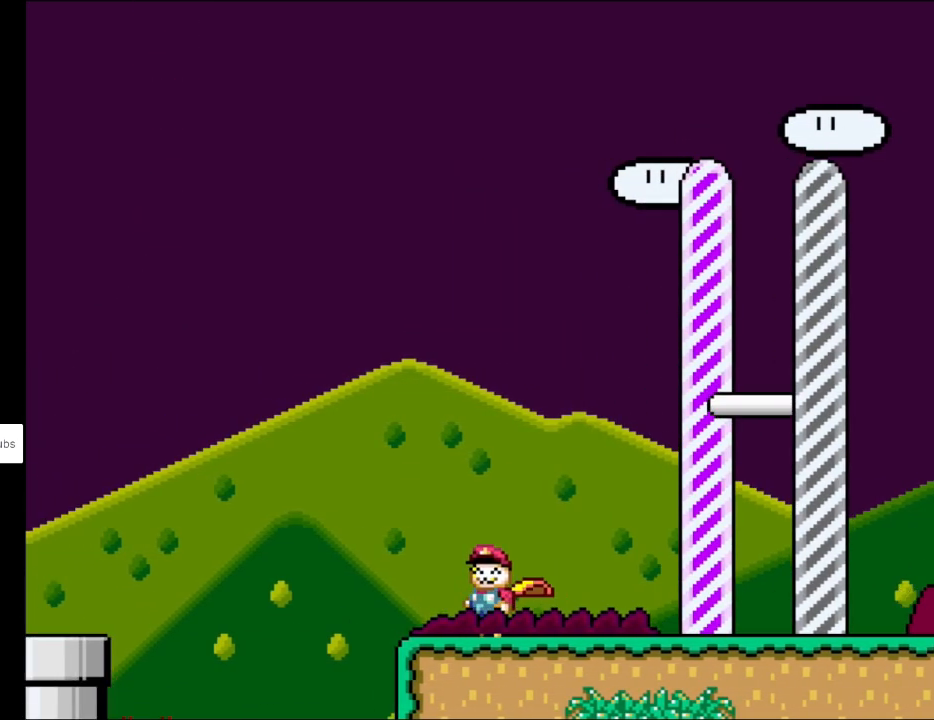
{"buttons": ["X", "DPAD_RIGHT"], "events": [[200, "A", "down"], [233, "A", "up"], [250, "DPAD_UP", "down"], [267, "DPAD_LEFT", "up"], [267, "DPAD_RIGHT", "down"], [267, "DPAD_UP", "up"]]}
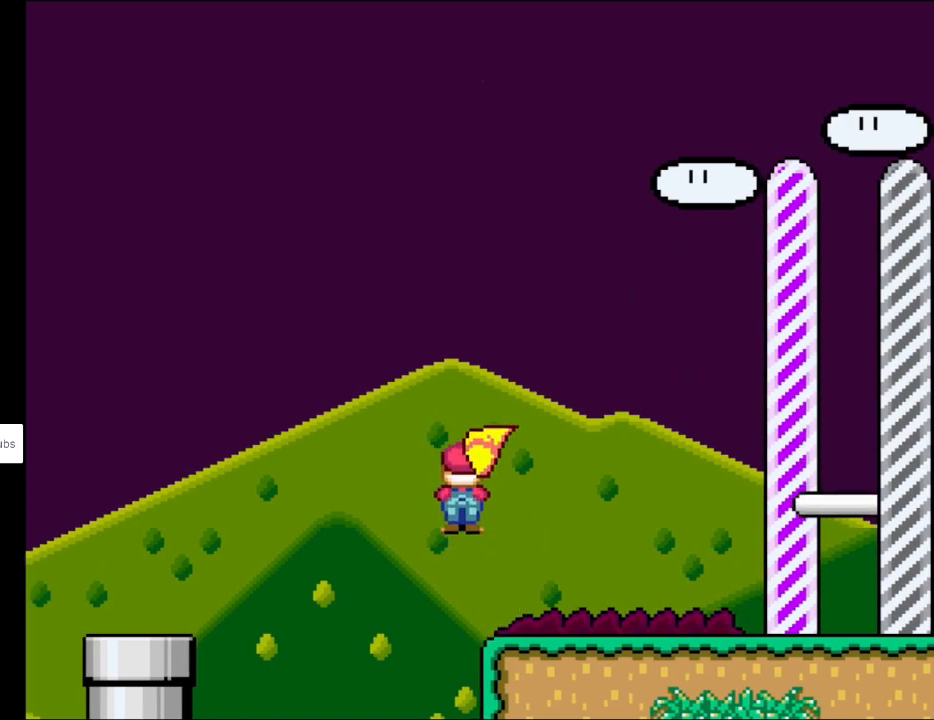
{"buttons": ["X", "DPAD_RIGHT"], "events": [[33, "A", "down"], [150, "A", "up"]]}
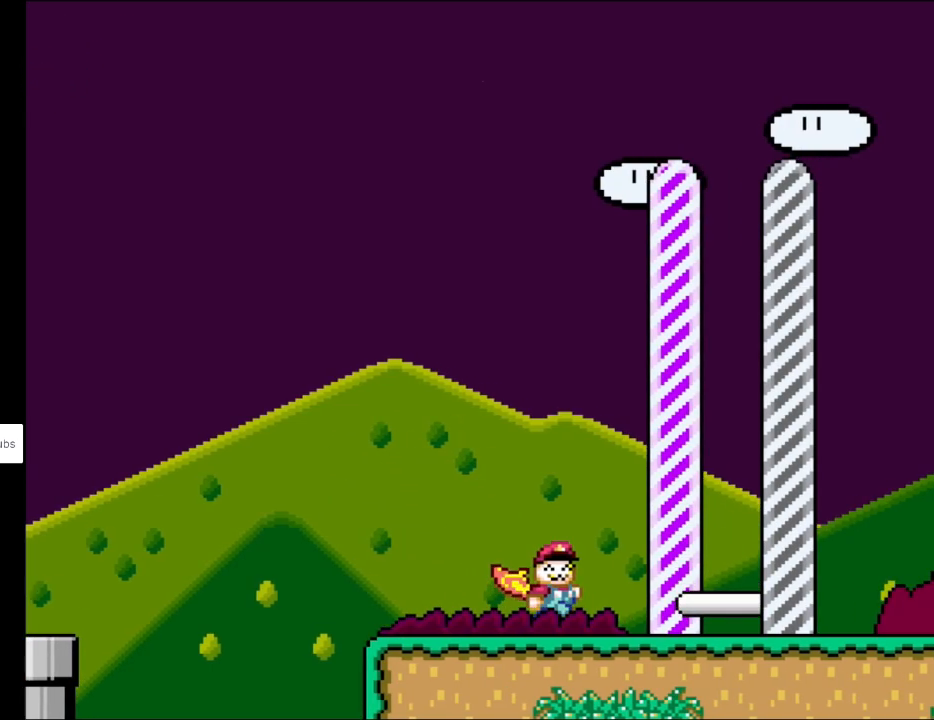
{"buttons": ["X", "DPAD_LEFT"], "events": [[83, "DPAD_RIGHT", "up"], [100, "DPAD_LEFT", "down"]]}
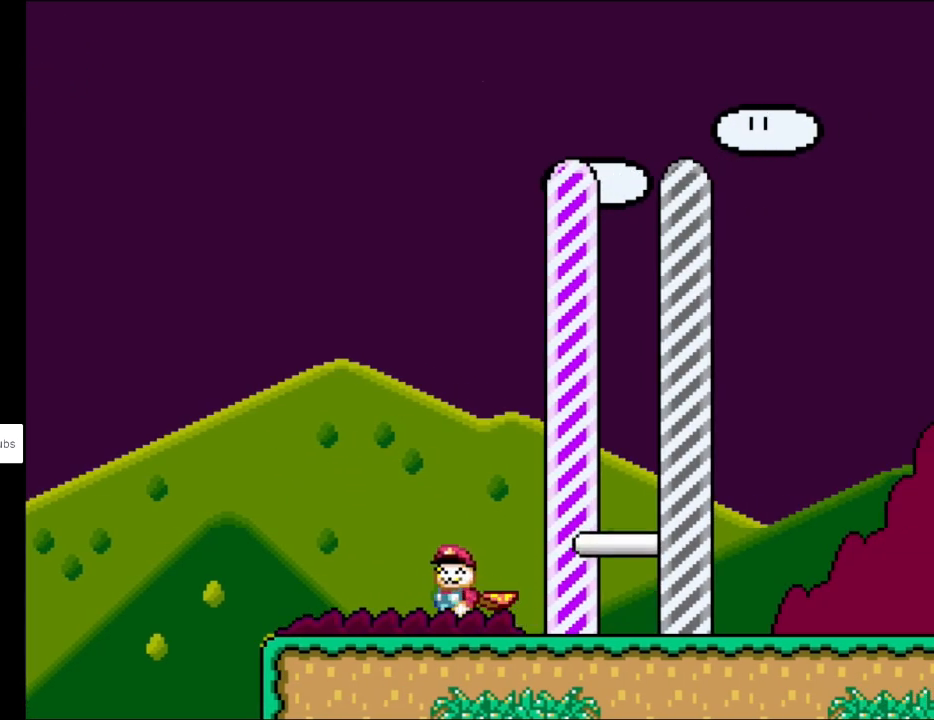
{"buttons": ["X", "DPAD_RIGHT"], "events": [[417, "A", "down"], [483, "A", "up"], [483, "DPAD_LEFT", "up"], [483, "DPAD_RIGHT", "down"]]}
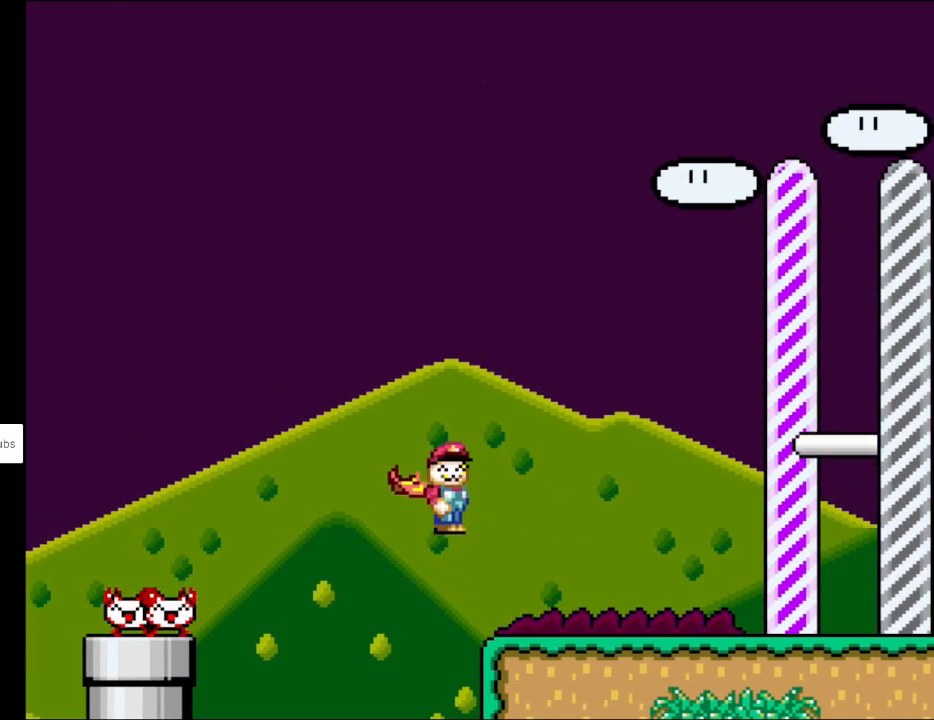
{"buttons": ["X", "DPAD_RIGHT"], "events": [[133, "A", "down"], [233, "A", "up"]]}
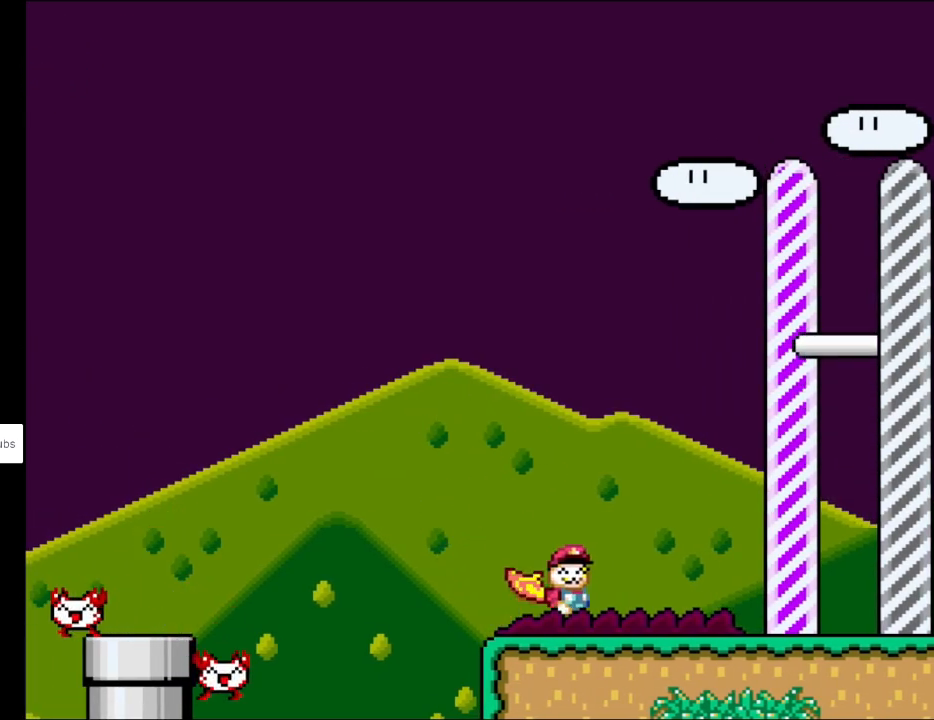
{"buttons": ["X", "DPAD_LEFT"], "events": [[383, "DPAD_RIGHT", "up"], [400, "DPAD_UP", "down"], [433, "DPAD_LEFT", "down"], [467, "DPAD_UP", "up"]]}
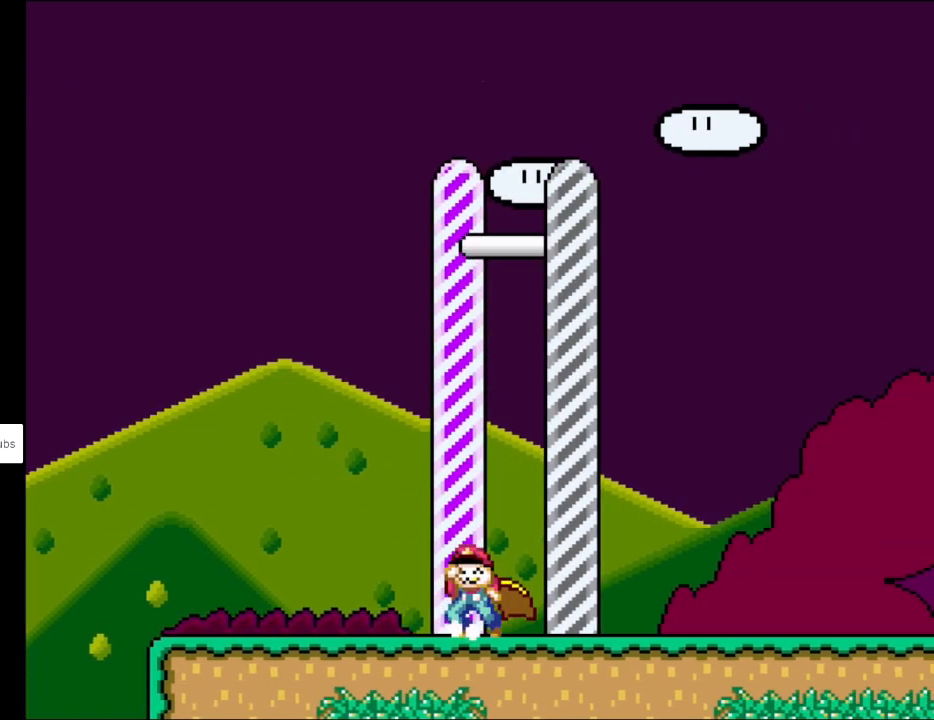
{"buttons": ["X", "DPAD_LEFT"], "events": [[483, "DPAD_LEFT", "up"], [483, "DPAD_RIGHT", "down"], [483, "L1", "down"], [483, "X", "up"], [500, "DPAD_LEFT", "down"], [500, "DPAD_RIGHT", "up"], [500, "L1", "up"], [500, "X", "down"]]}
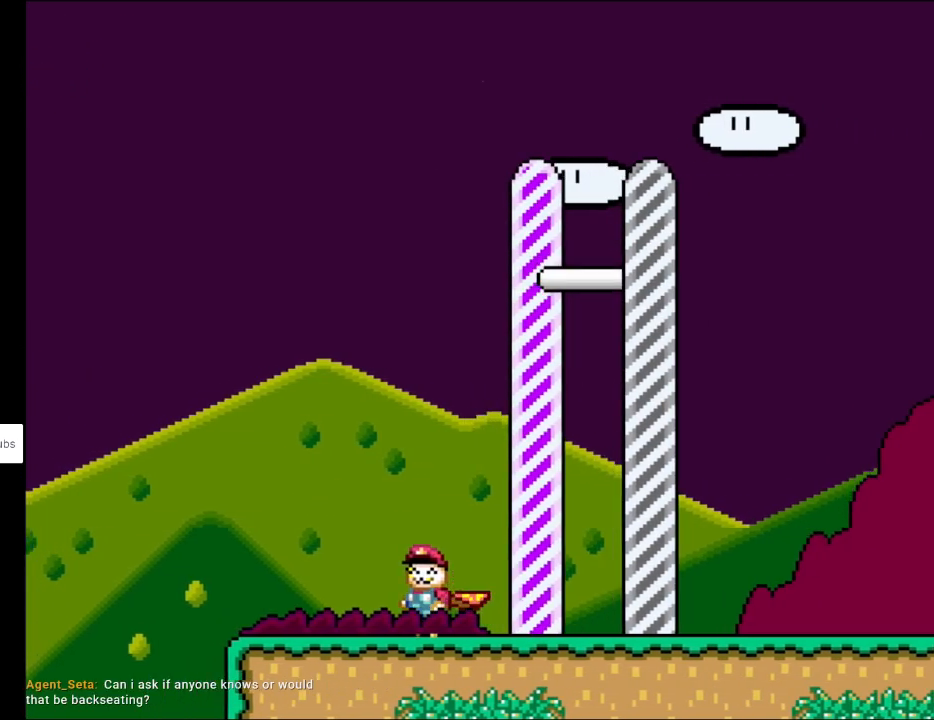
{"buttons": ["A", "X", "DPAD_LEFT"], "events": [[367, "A", "down"]]}
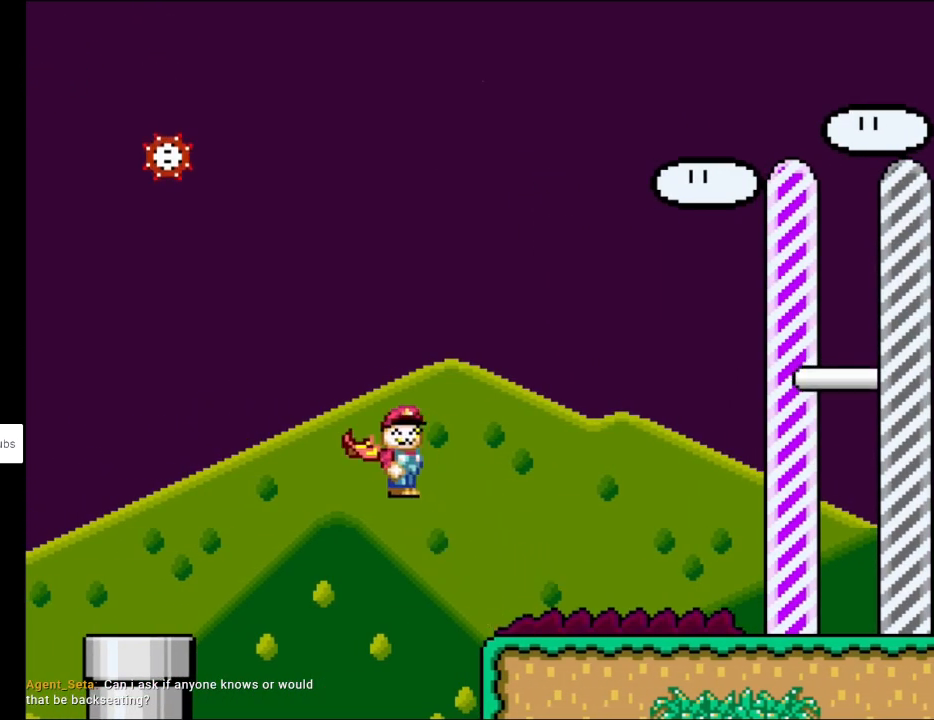
{"buttons": ["A", "X", "DPAD_RIGHT"], "events": [[117, "DPAD_LEFT", "up"], [117, "DPAD_RIGHT", "down"]]}
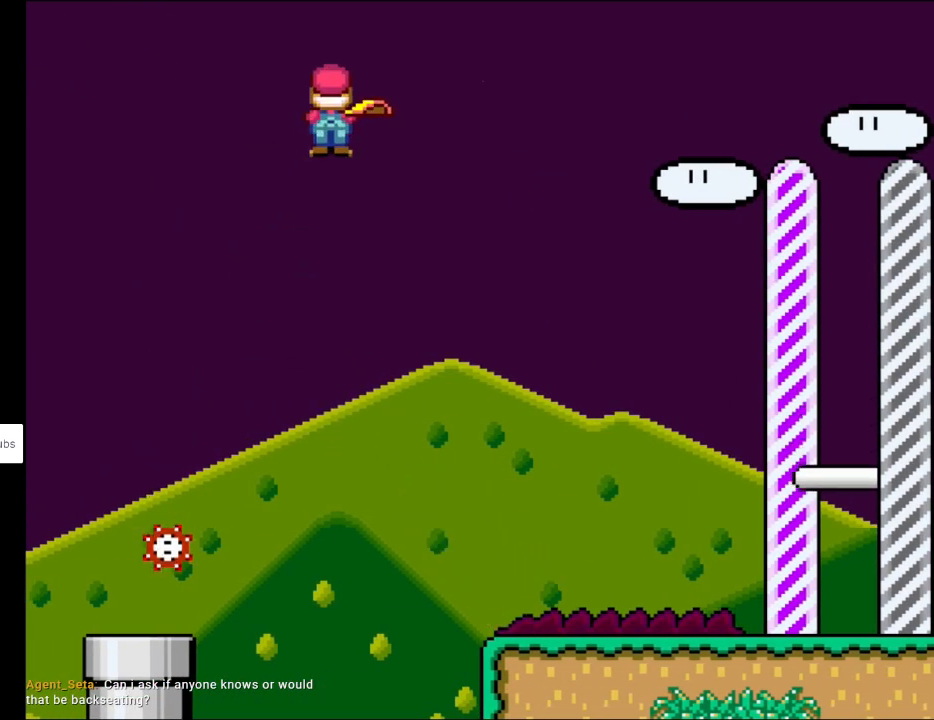
{"buttons": ["A", "X", "DPAD_RIGHT"], "events": []}
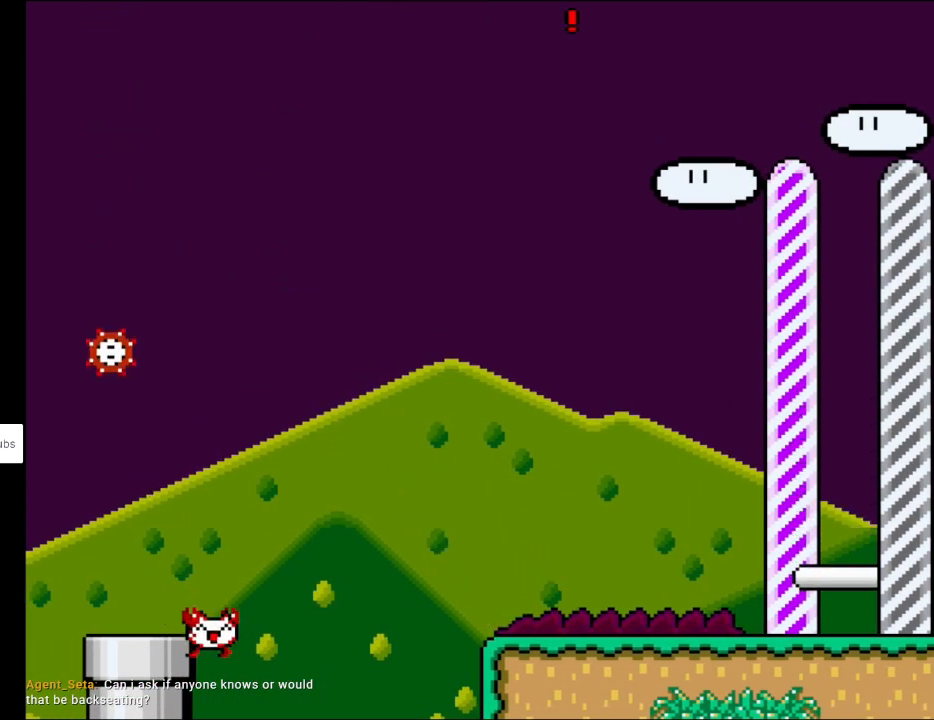
{"buttons": ["A", "X", "DPAD_RIGHT"], "events": []}
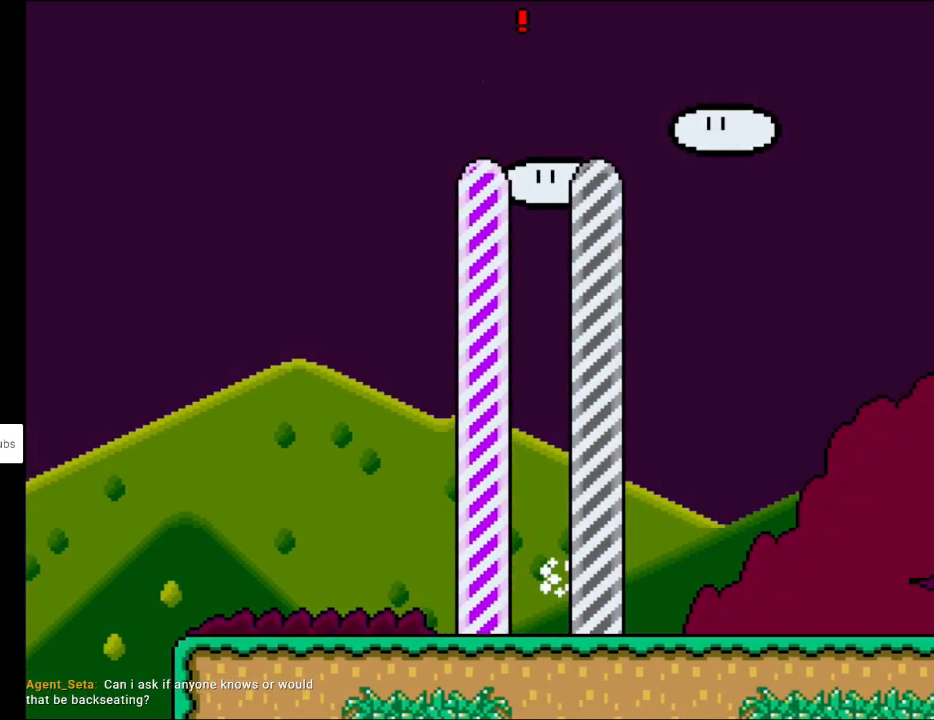
{"buttons": ["A", "X"], "events": [[417, "DPAD_RIGHT", "up"]]}
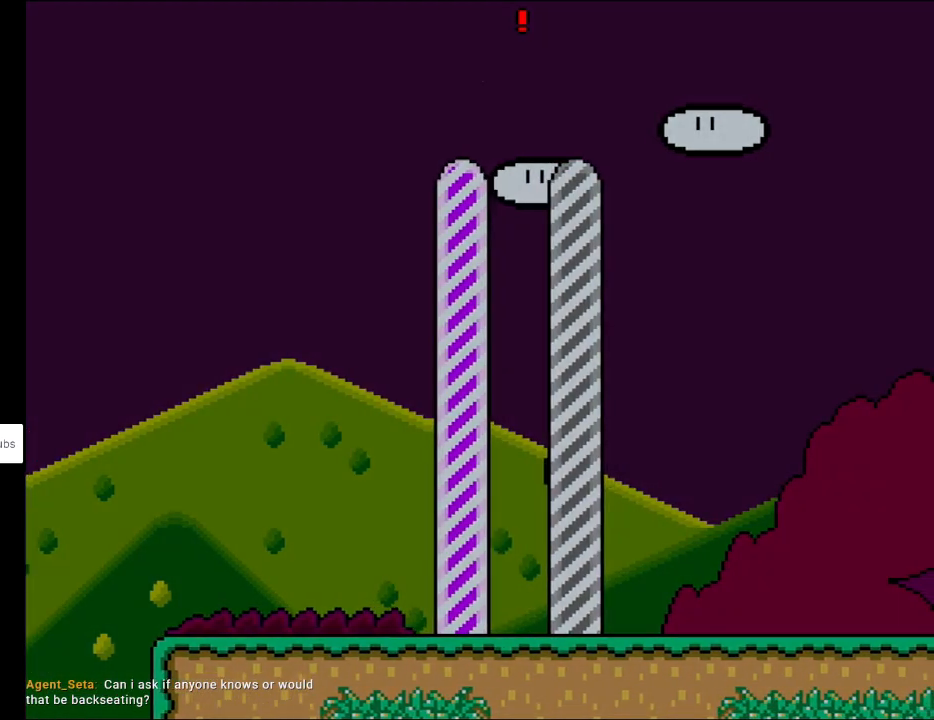
{"buttons": ["A", "X"], "events": []}
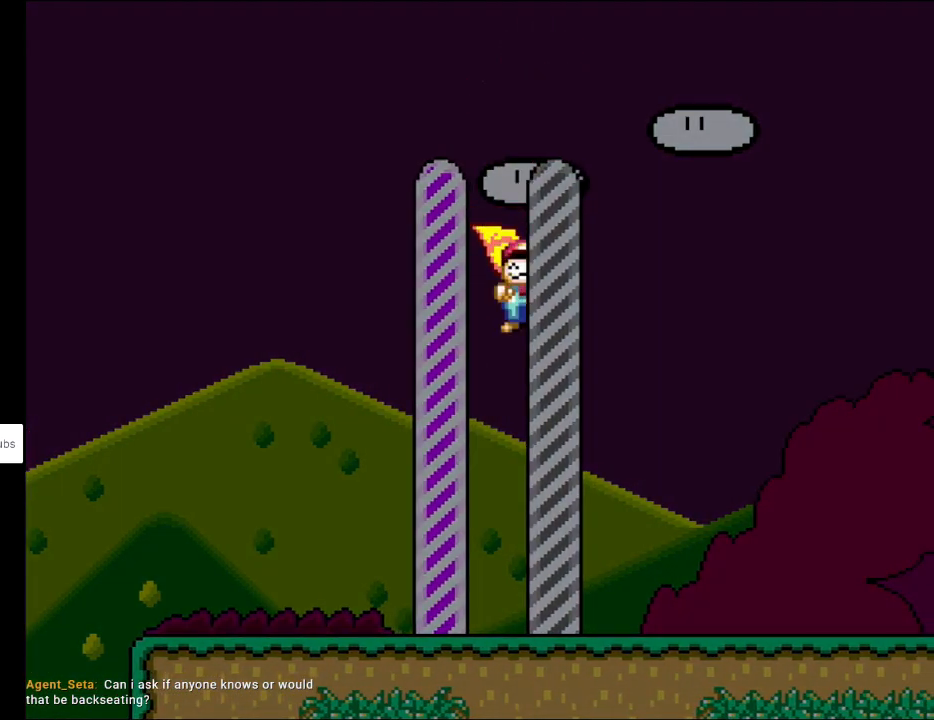
{"buttons": ["A", "X"], "events": []}
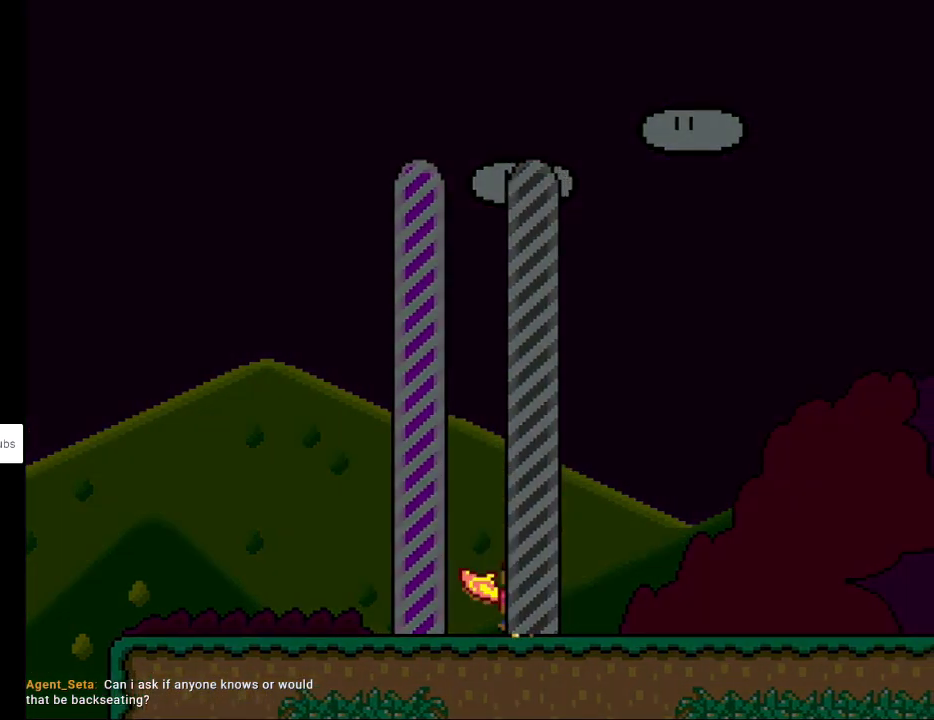
{"buttons": [], "events": [[150, "X", "up"], [233, "A", "up"]]}